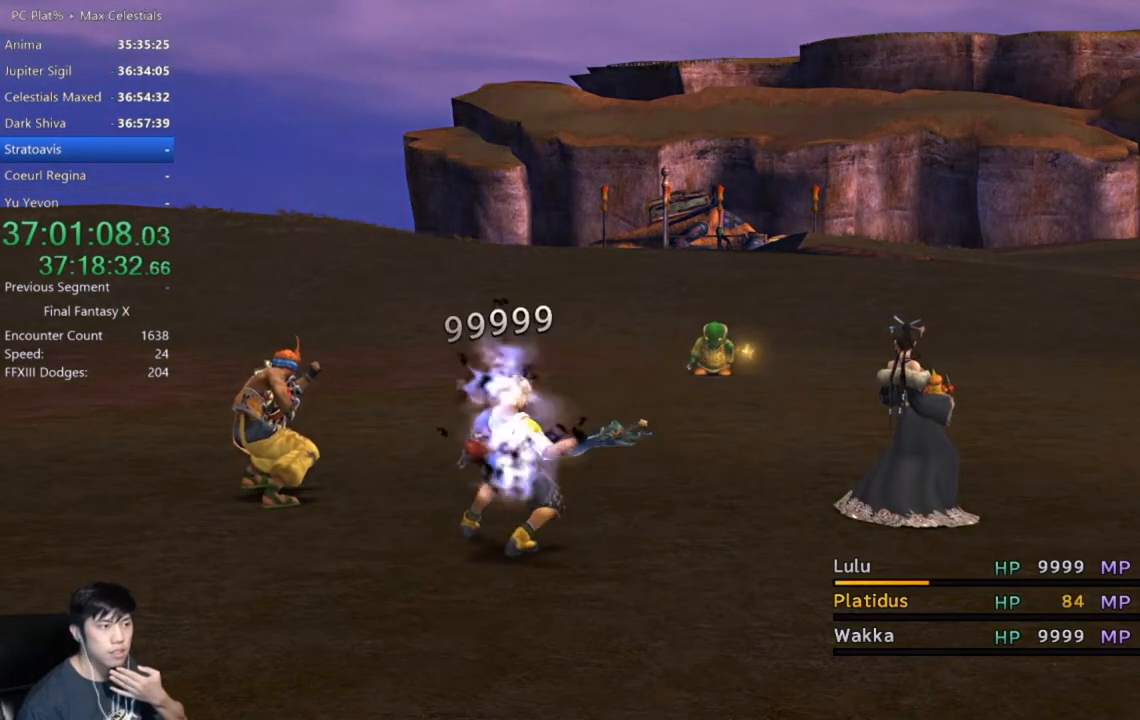
Gameplay with a controller (Xbox layout); each line is a JSON object with the inputs held at the frame after it. "events" lists button and stick changes between this image and that frame as [ms after this image, input, new state], when the widget could be followed in between.
{"buttons": ["A"], "left_stick": "center", "right_stick": "center", "events": [[467, "A", "down"]]}
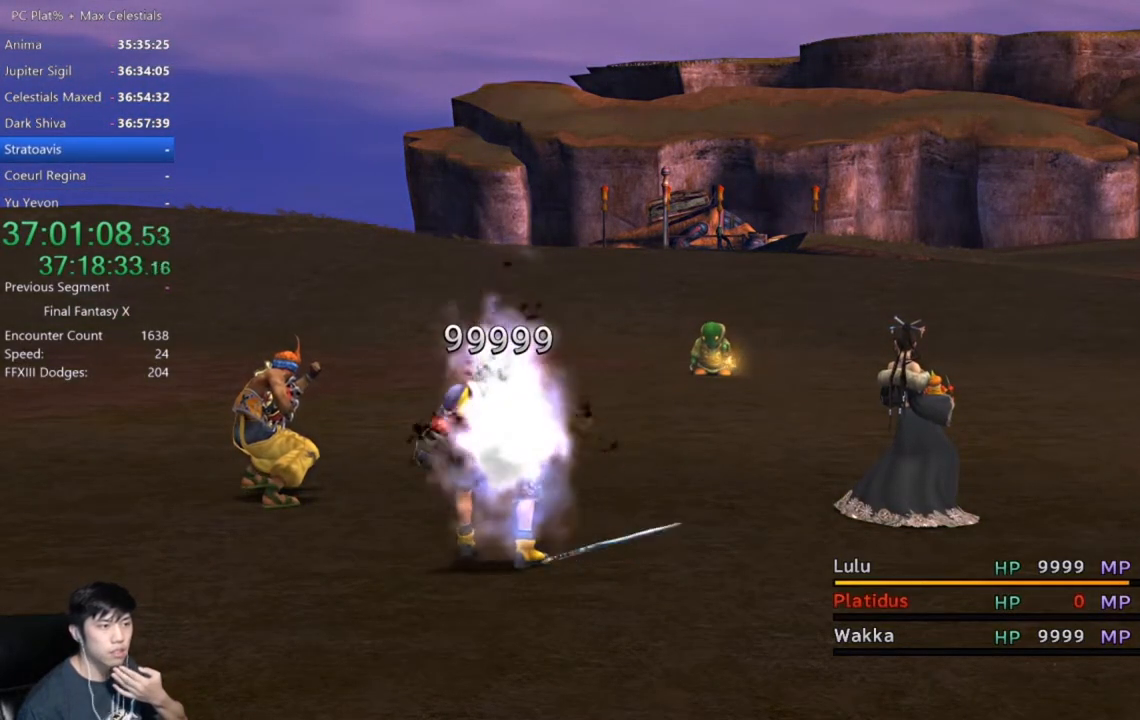
{"buttons": [], "left_stick": "center", "right_stick": "center", "events": [[34, "A", "up"], [134, "A", "down"], [234, "A", "up"]]}
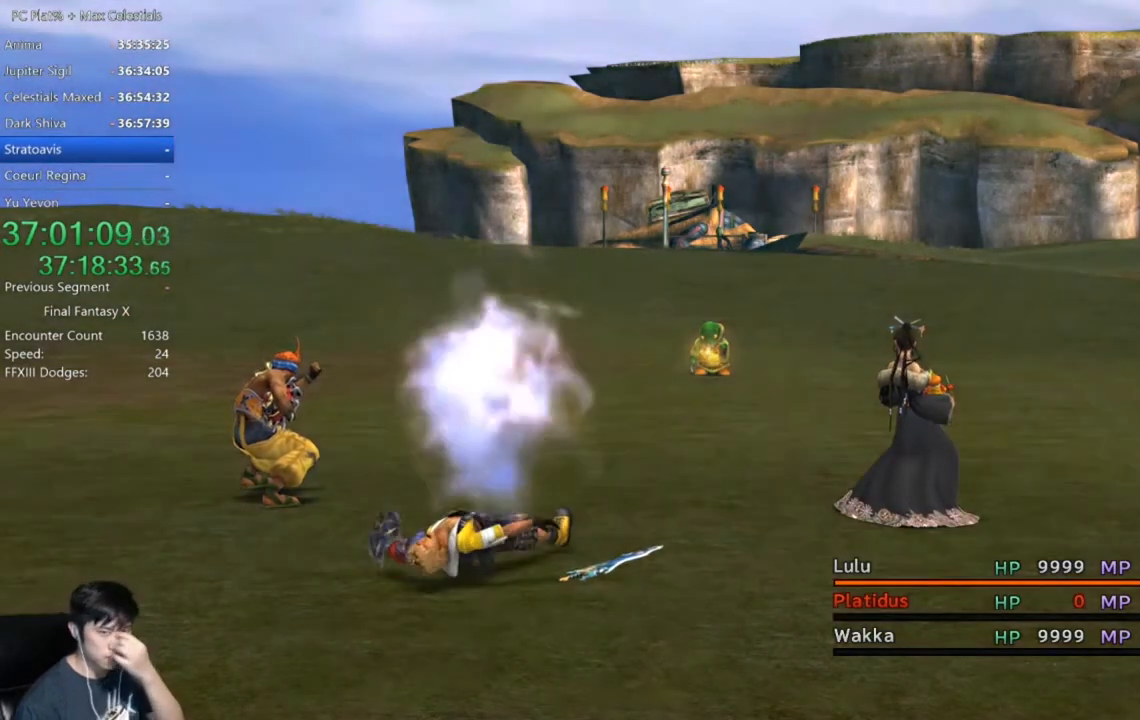
{"buttons": [], "left_stick": "center", "right_stick": "center", "events": []}
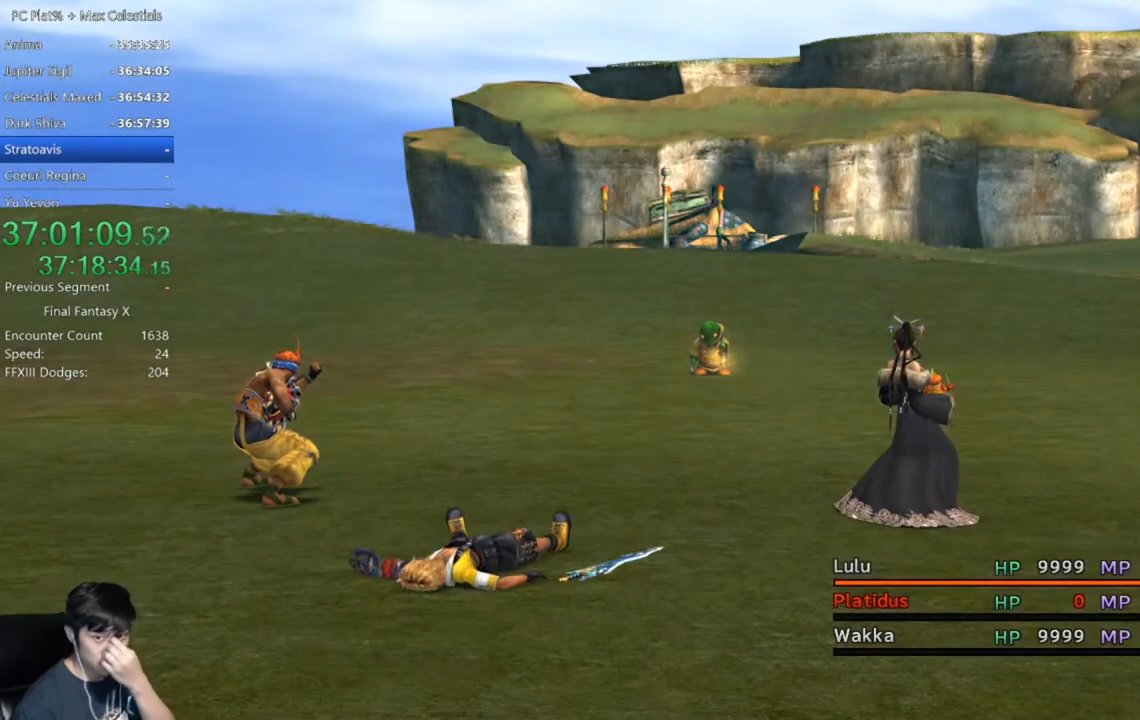
{"buttons": [], "left_stick": "center", "right_stick": "center", "events": [[101, "A", "down"], [201, "A", "up"], [334, "A", "down"], [367, "A", "up"]]}
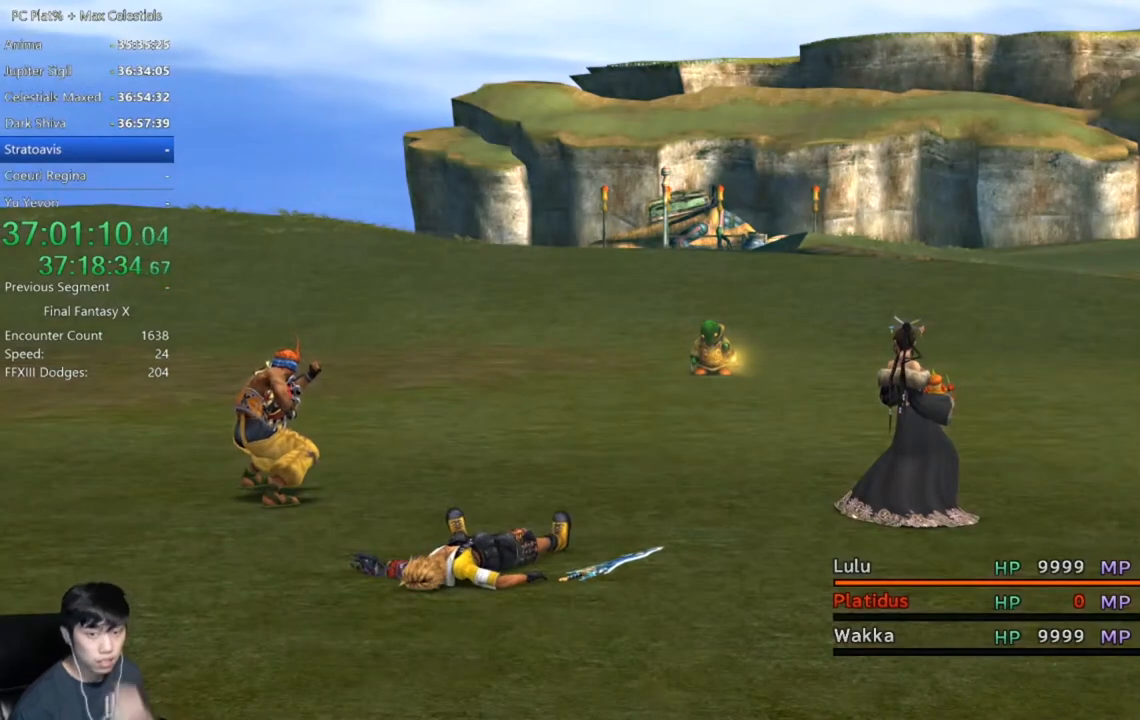
{"buttons": [], "left_stick": "center", "right_stick": "center", "events": [[33, "A", "down"], [133, "A", "up"], [200, "A", "down"], [300, "A", "up"], [367, "A", "down"], [467, "A", "up"]]}
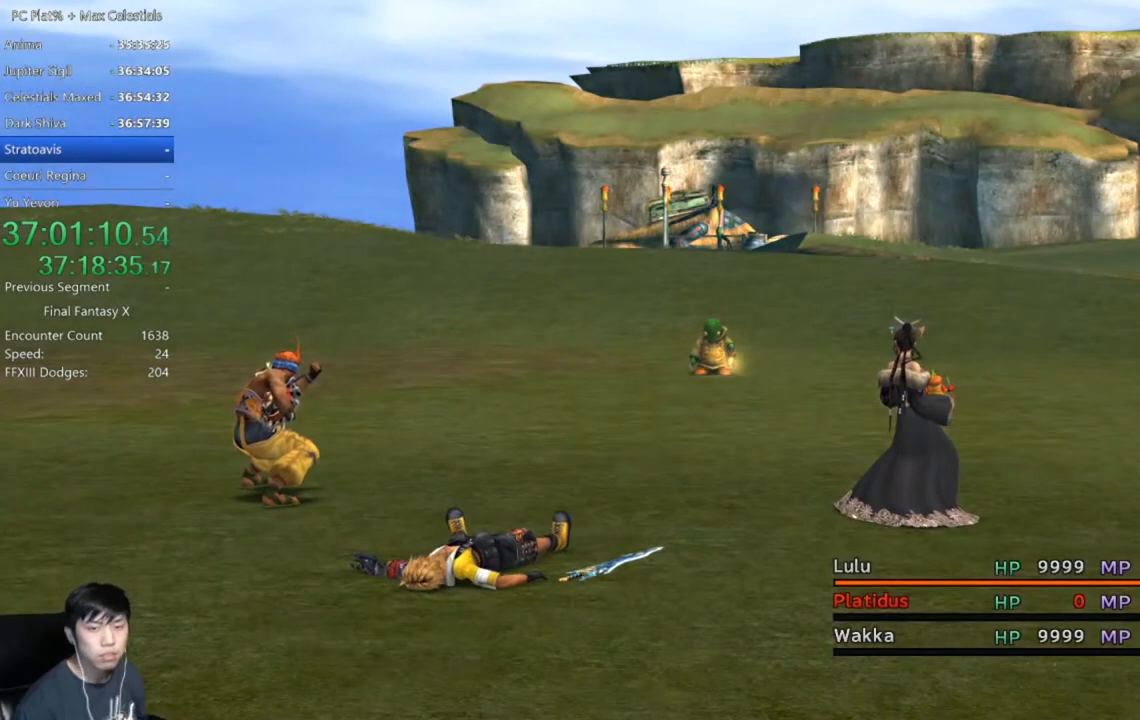
{"buttons": [], "left_stick": "center", "right_stick": "center", "events": [[34, "A", "down"], [101, "A", "up"], [201, "A", "down"], [301, "A", "up"]]}
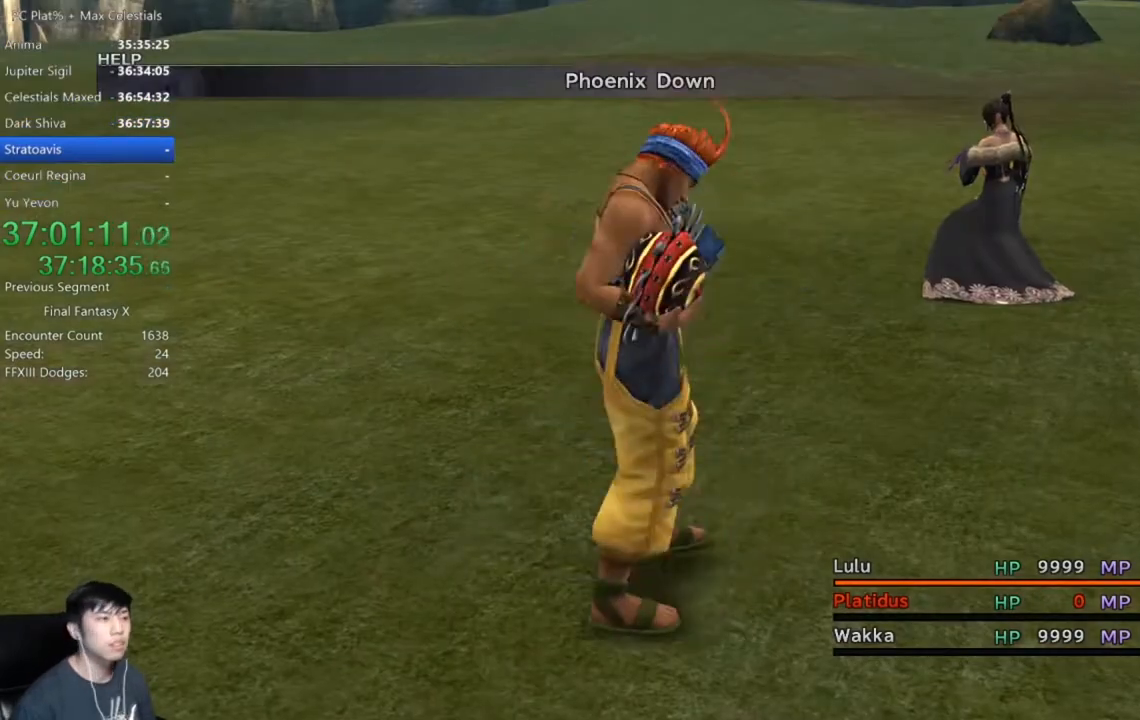
{"buttons": [], "left_stick": "center", "right_stick": "center", "events": []}
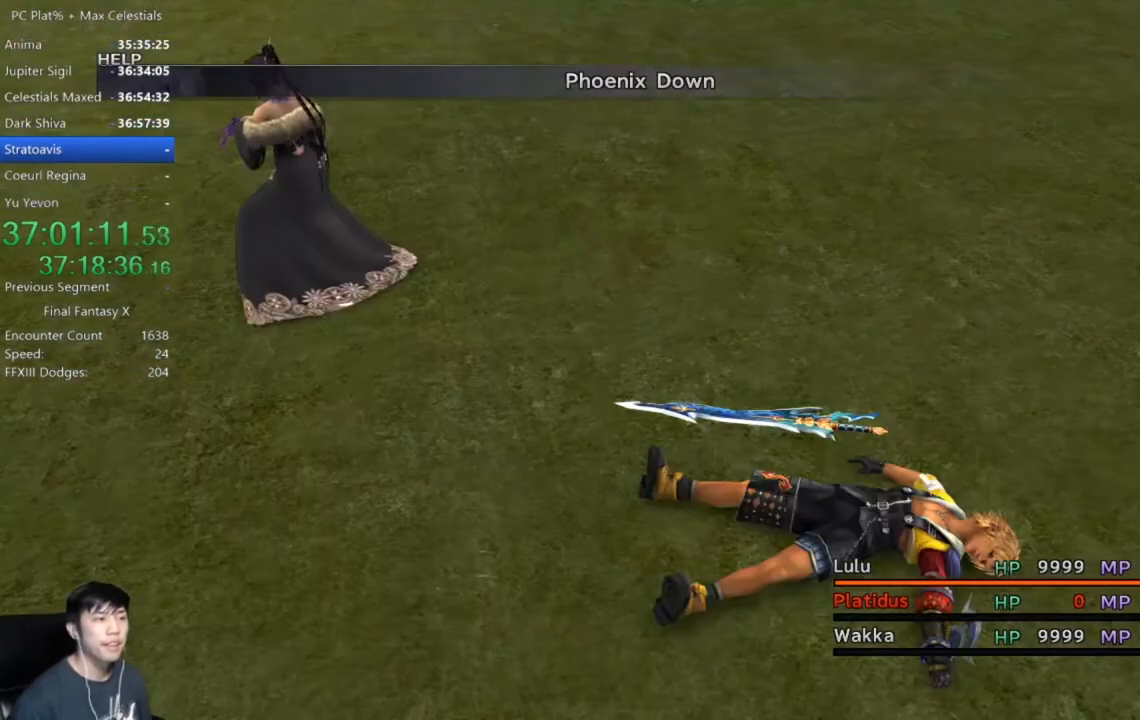
{"buttons": ["A"], "left_stick": "center", "right_stick": "center", "events": [[468, "A", "down"]]}
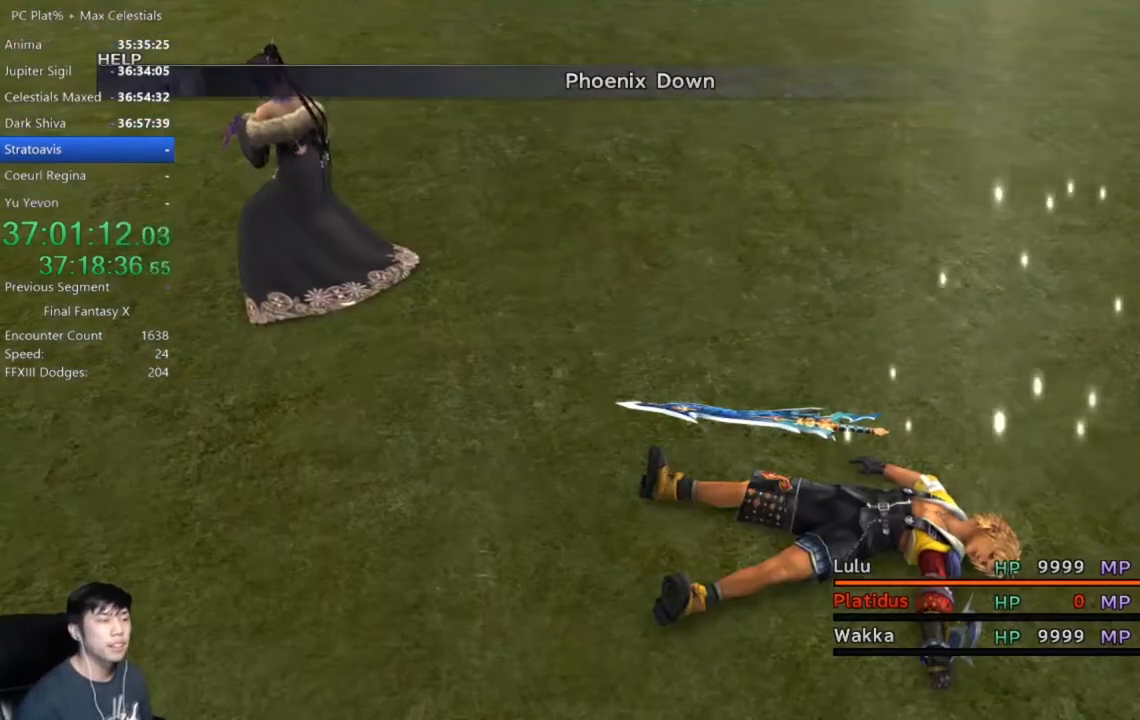
{"buttons": ["A"], "left_stick": "center", "right_stick": "center", "events": [[33, "A", "up"], [133, "A", "down"], [200, "A", "up"], [300, "A", "down"], [400, "A", "up"], [467, "A", "down"]]}
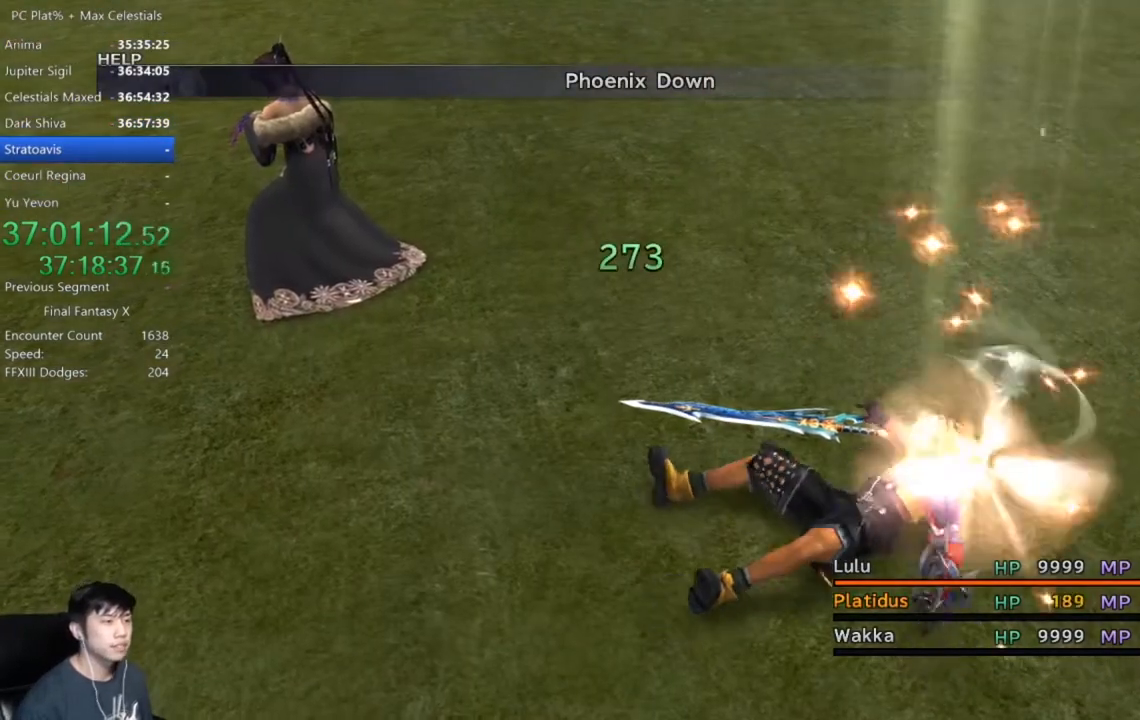
{"buttons": [], "left_stick": "center", "right_stick": "center", "events": [[34, "A", "up"], [67, "DPAD_DOWN", "down"], [167, "A", "down"], [201, "A", "up"], [234, "DPAD_DOWN", "up"], [334, "A", "down"], [434, "A", "up"]]}
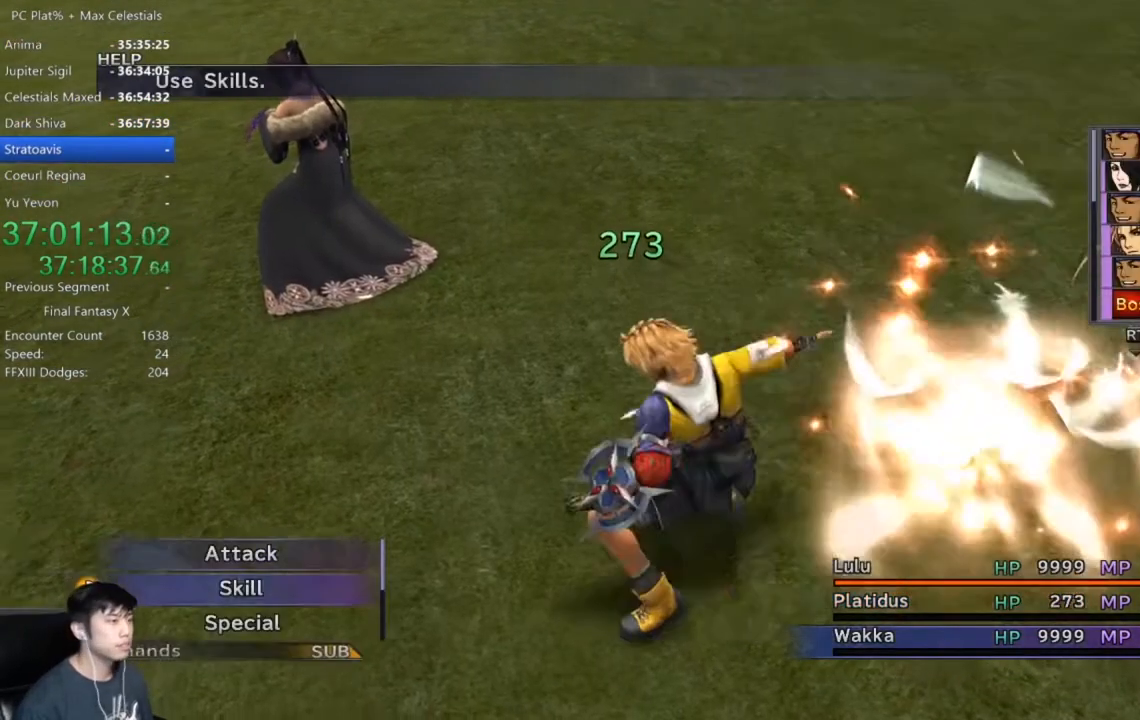
{"buttons": [], "left_stick": "center", "right_stick": "center", "events": [[233, "DPAD_DOWN", "down"], [300, "A", "down"], [367, "DPAD_DOWN", "up"], [400, "A", "up"]]}
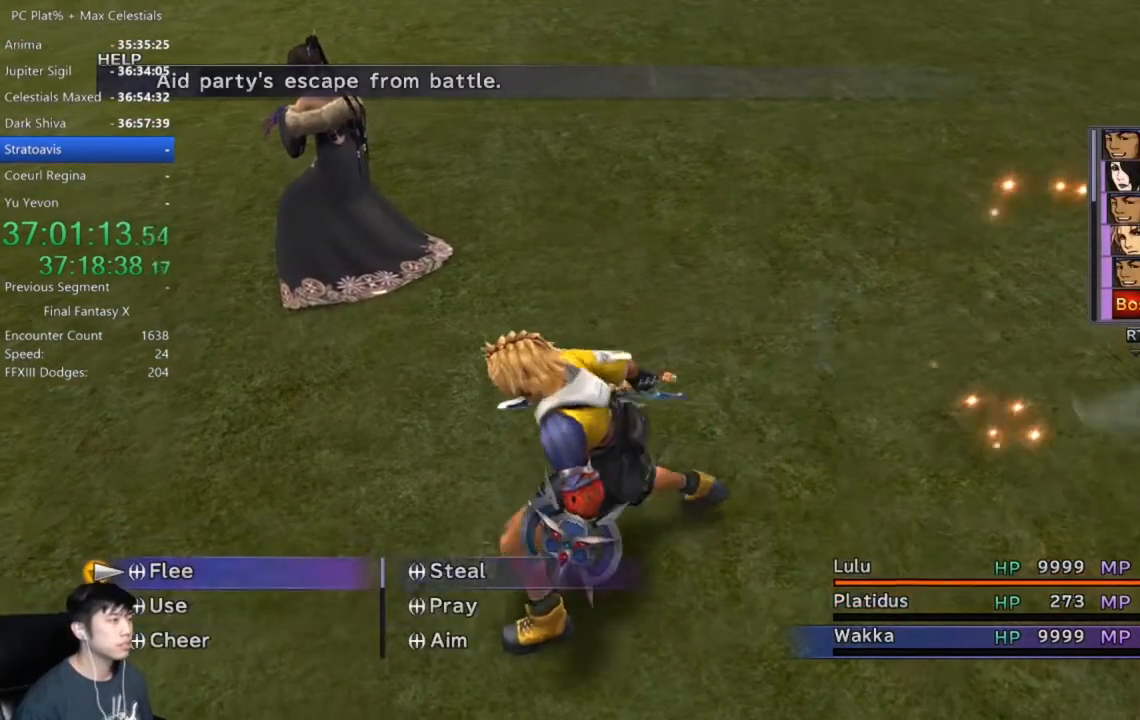
{"buttons": ["A"], "left_stick": "center", "right_stick": "center", "events": [[167, "A", "down"], [234, "A", "up"], [301, "A", "down"], [401, "A", "up"], [434, "A", "down"]]}
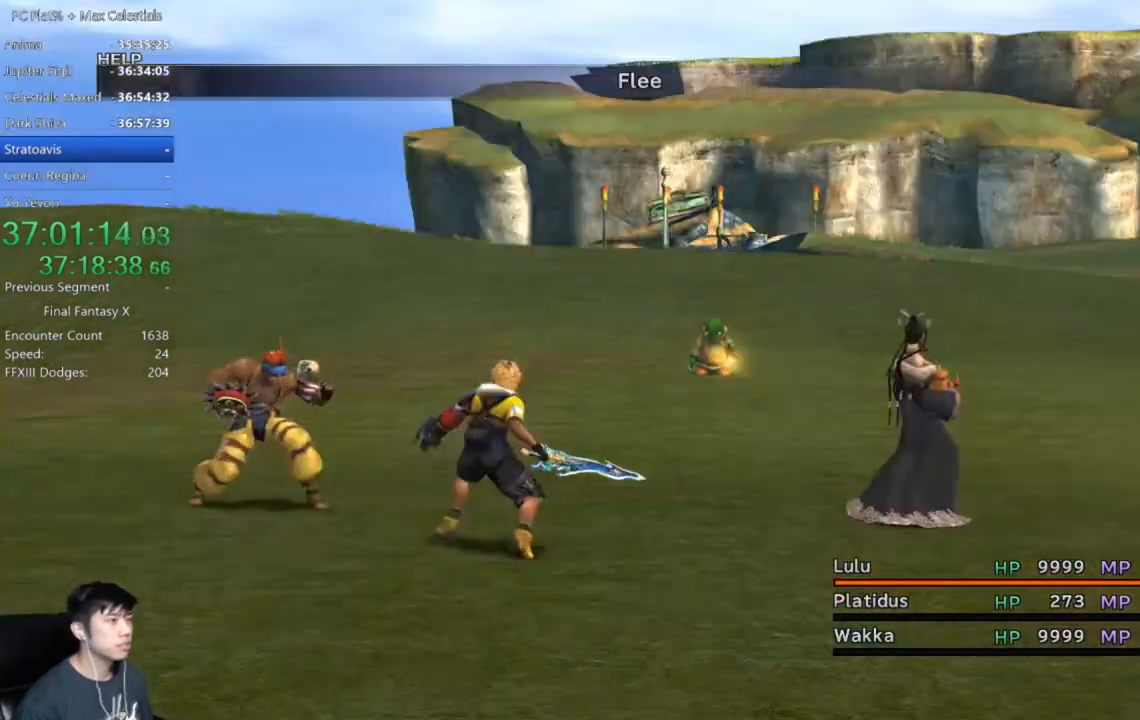
{"buttons": [], "left_stick": "center", "right_stick": "center", "events": [[167, "A", "up"]]}
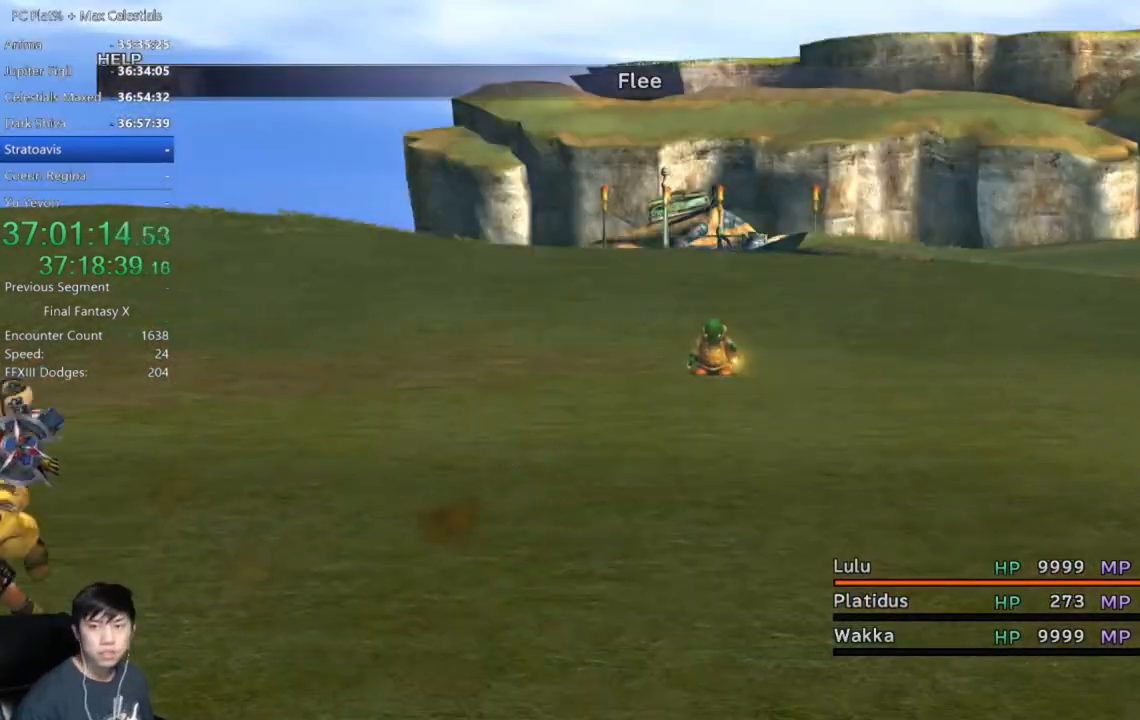
{"buttons": [], "left_stick": "center", "right_stick": "center", "events": []}
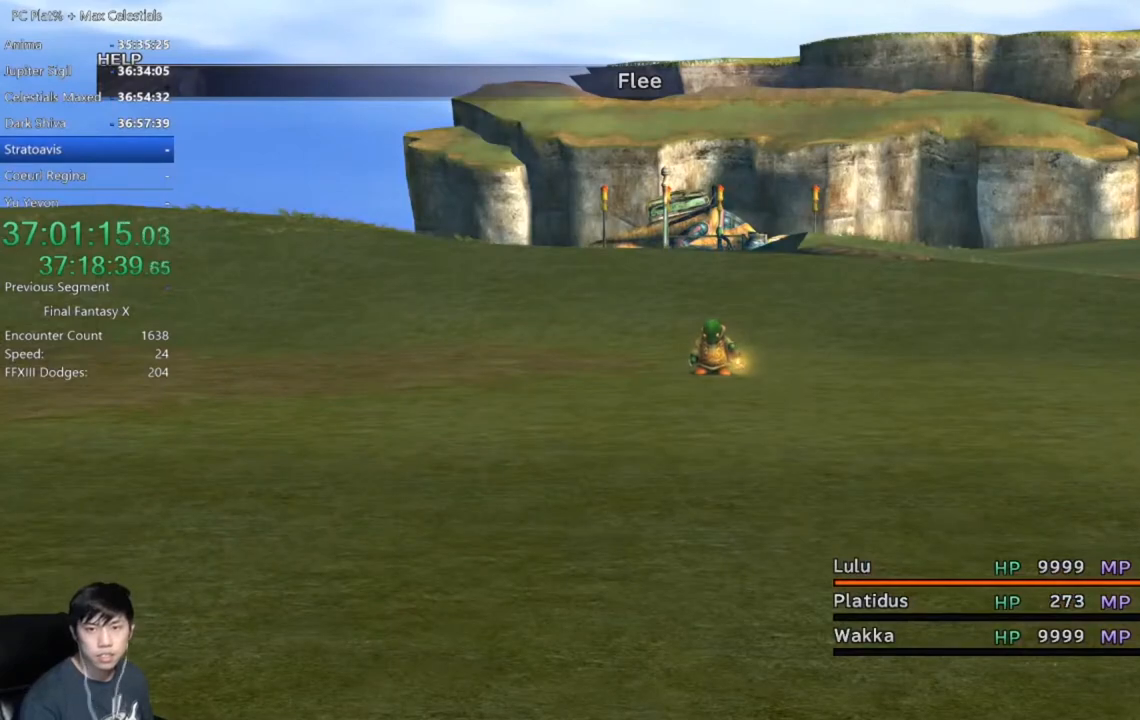
{"buttons": [], "left_stick": "center", "right_stick": "center", "events": []}
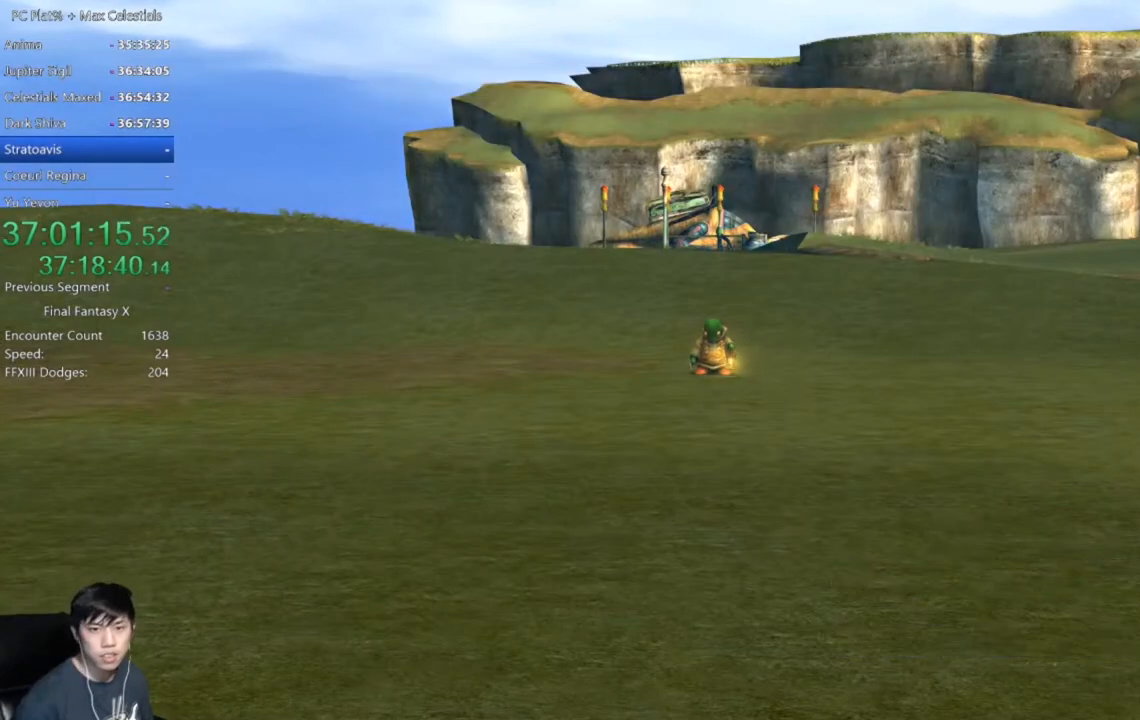
{"buttons": ["A"], "left_stick": "center", "right_stick": "center", "events": [[301, "A", "down"], [367, "A", "up"], [501, "A", "down"]]}
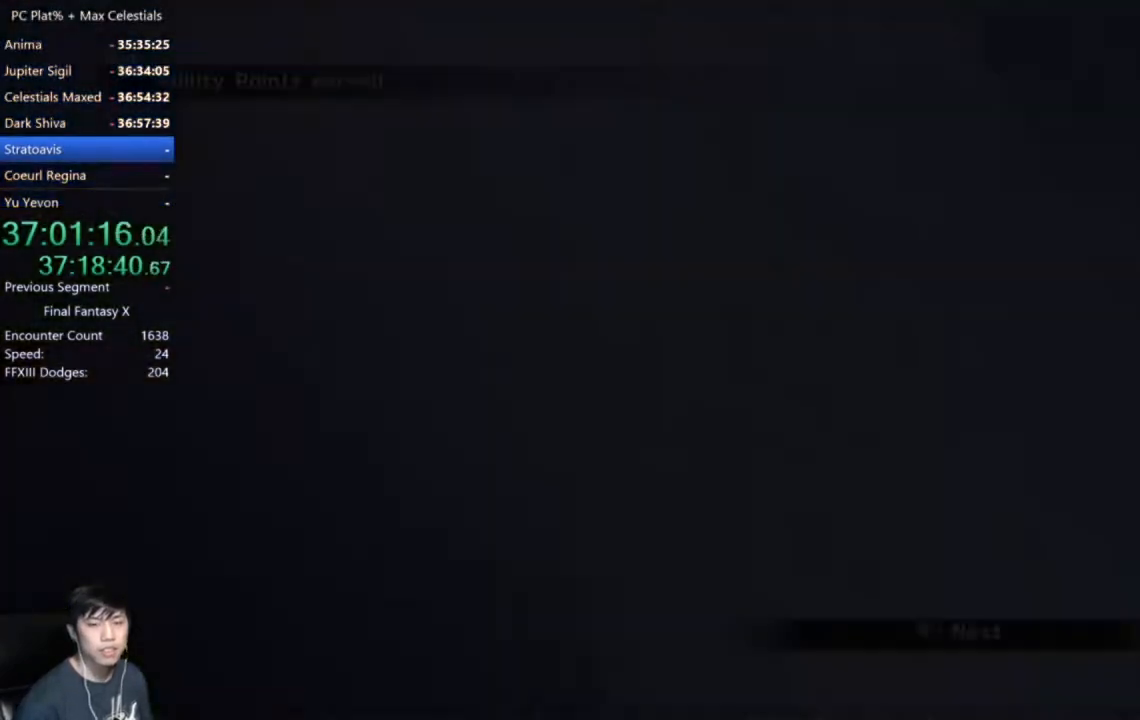
{"buttons": [], "left_stick": "center", "right_stick": "center", "events": [[33, "A", "up"], [133, "A", "down"], [200, "A", "up"], [267, "A", "down"], [334, "A", "up"], [400, "A", "down"], [467, "A", "up"]]}
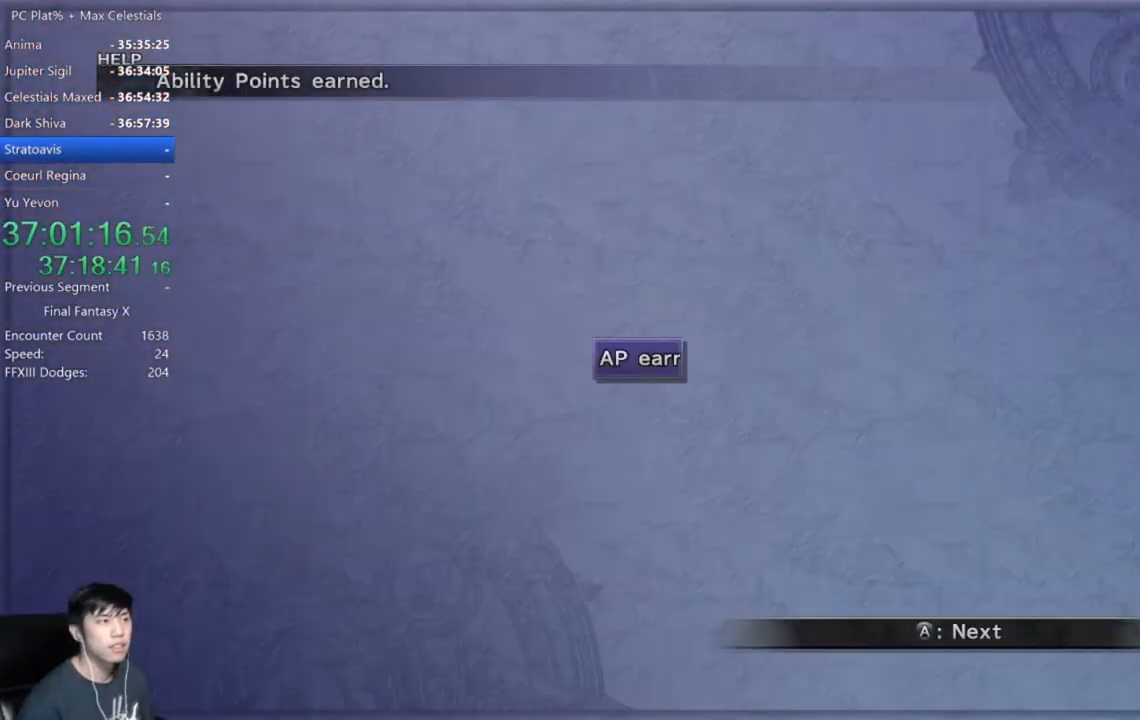
{"buttons": ["A"], "left_stick": "center", "right_stick": "center", "events": [[67, "A", "down"], [101, "A", "up"], [201, "A", "down"], [267, "A", "up"], [334, "A", "down"], [434, "A", "up"], [501, "A", "down"]]}
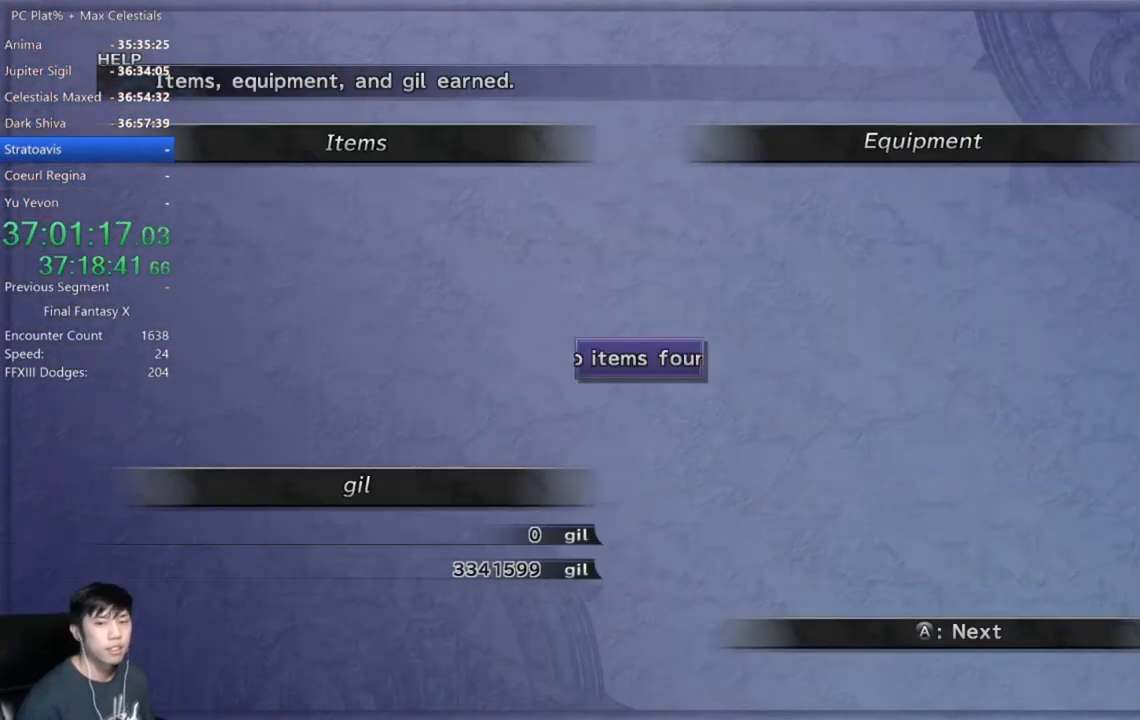
{"buttons": ["A"], "left_stick": "center", "right_stick": "center", "events": [[100, "A", "up"], [133, "A", "down"], [200, "A", "up"], [300, "A", "down"], [367, "A", "up"], [434, "A", "down"]]}
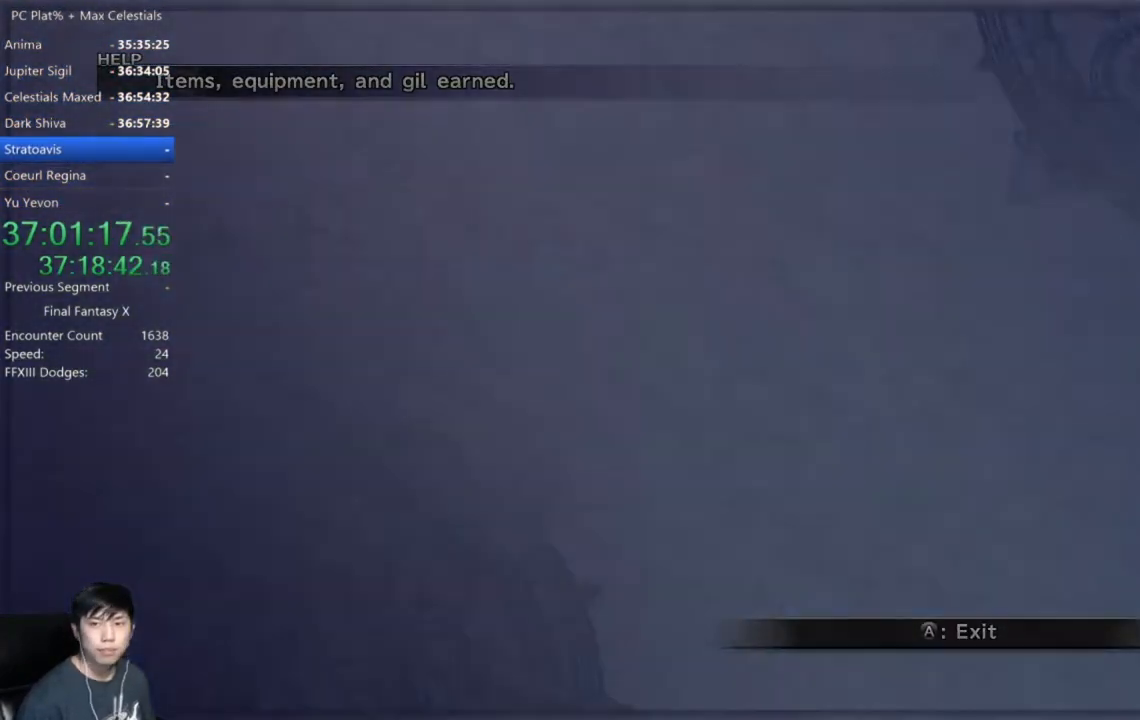
{"buttons": [], "left_stick": "center", "right_stick": "center", "events": [[34, "A", "up"], [101, "A", "down"], [201, "A", "up"]]}
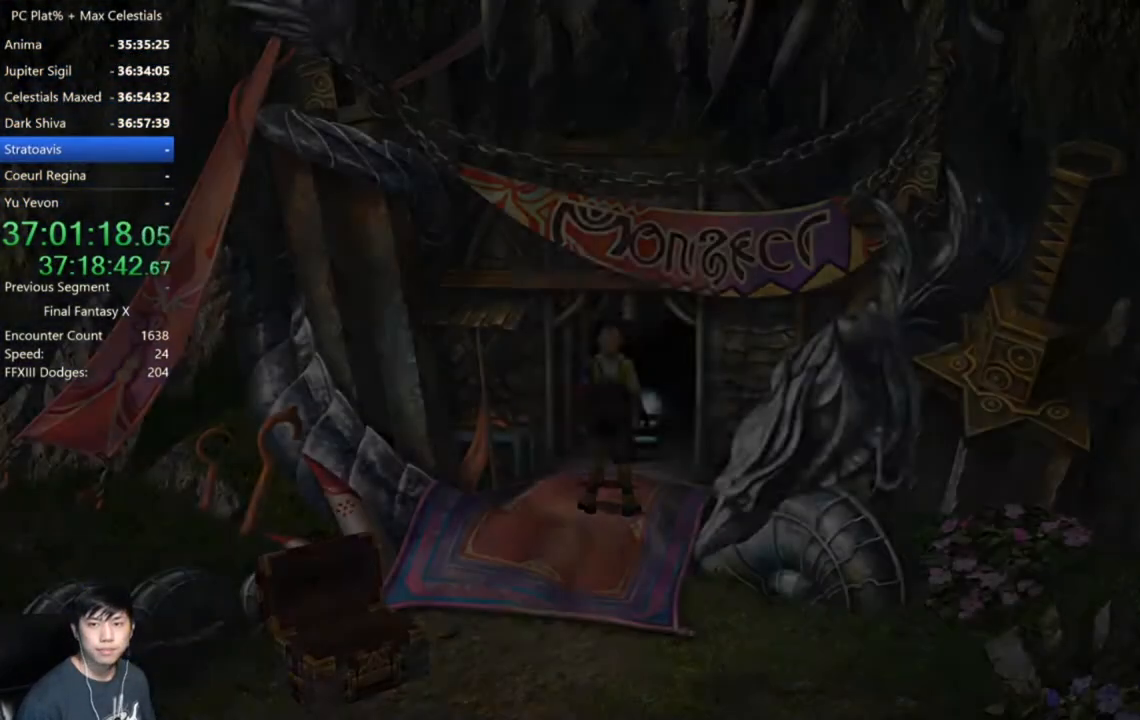
{"buttons": ["A", "B"], "left_stick": "center", "right_stick": "center", "events": [[400, "B", "down"], [467, "A", "down"]]}
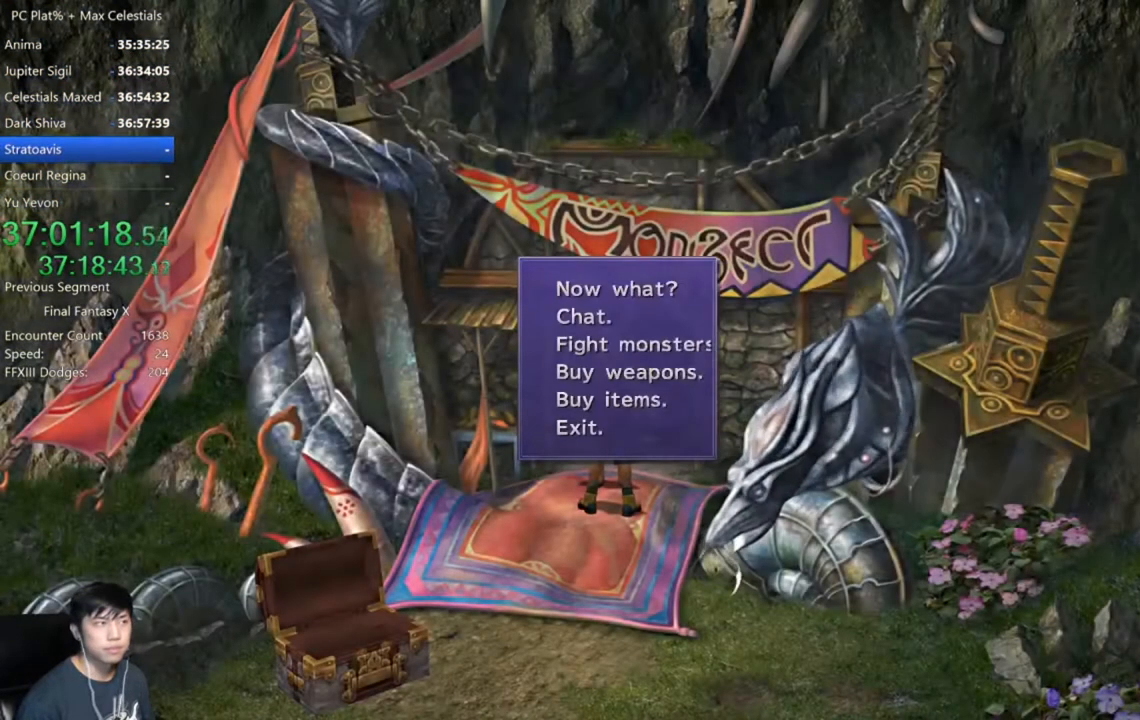
{"buttons": [], "left_stick": "center", "right_stick": "center", "events": [[34, "B", "up"], [67, "A", "up"], [234, "Y", "down"], [334, "Y", "up"], [401, "Y", "down"], [468, "Y", "up"]]}
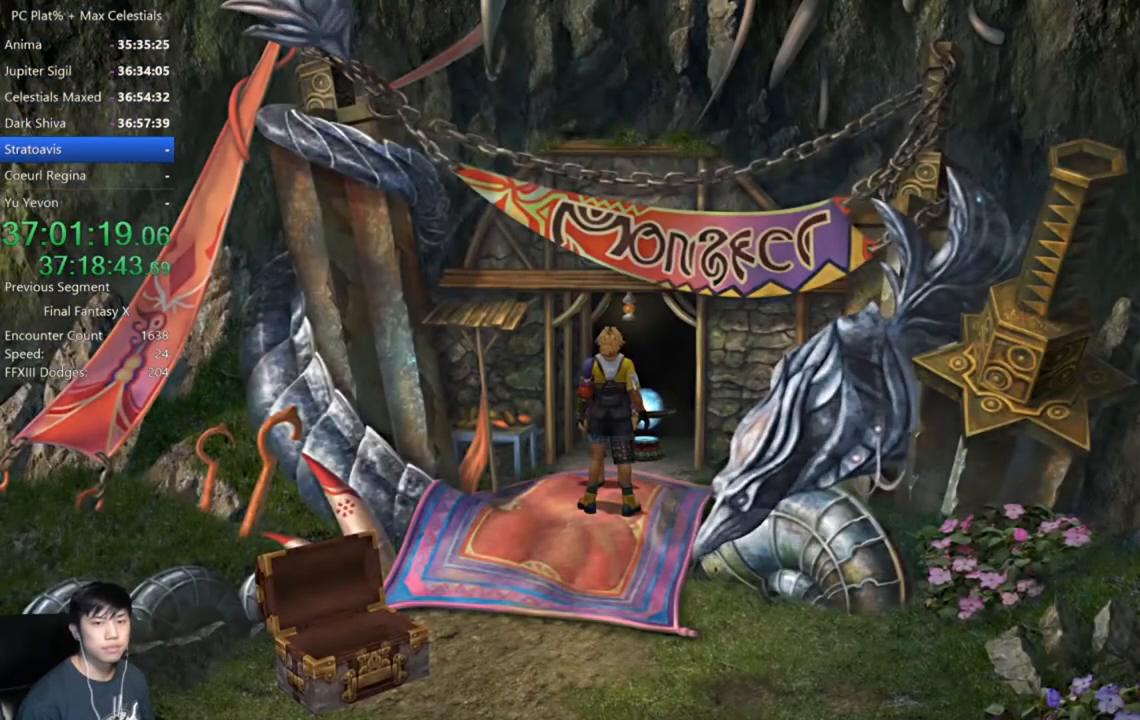
{"buttons": [], "left_stick": "center", "right_stick": "center", "events": [[67, "Y", "down"], [133, "Y", "up"], [233, "Y", "down"], [300, "Y", "up"], [400, "Y", "down"], [467, "Y", "up"]]}
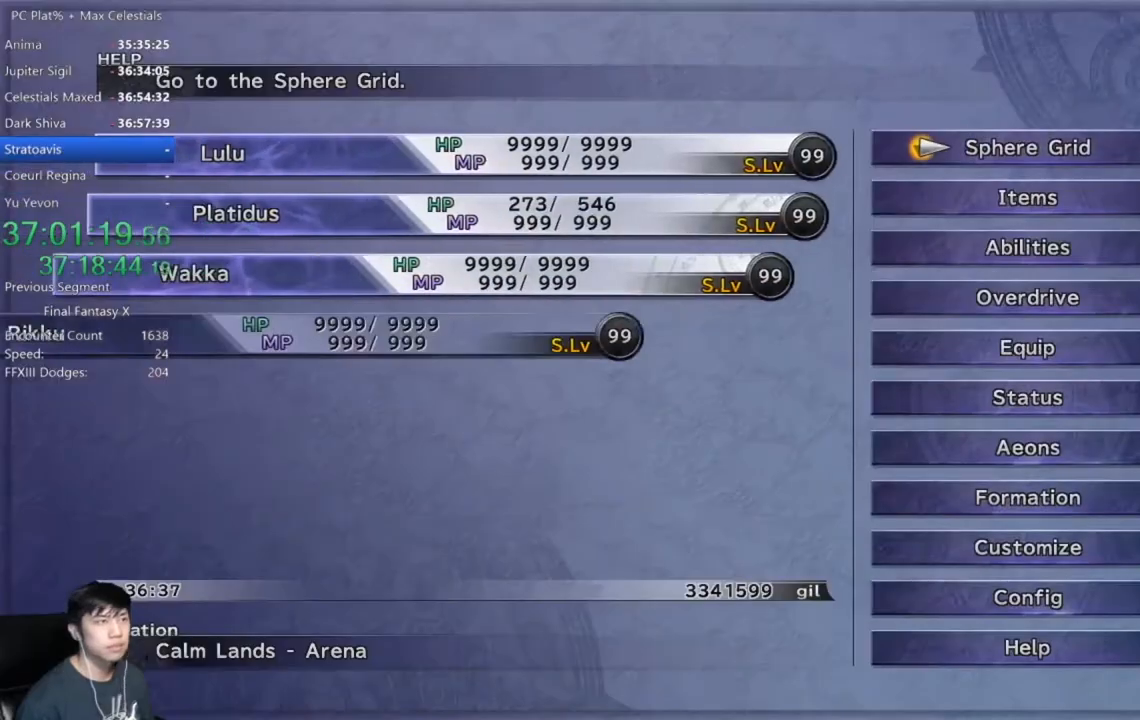
{"buttons": ["DPAD_DOWN"], "left_stick": "center", "right_stick": "center", "events": [[101, "DPAD_DOWN", "down"], [201, "DPAD_DOWN", "up"], [267, "DPAD_DOWN", "down"], [367, "DPAD_DOWN", "up"], [434, "DPAD_DOWN", "down"]]}
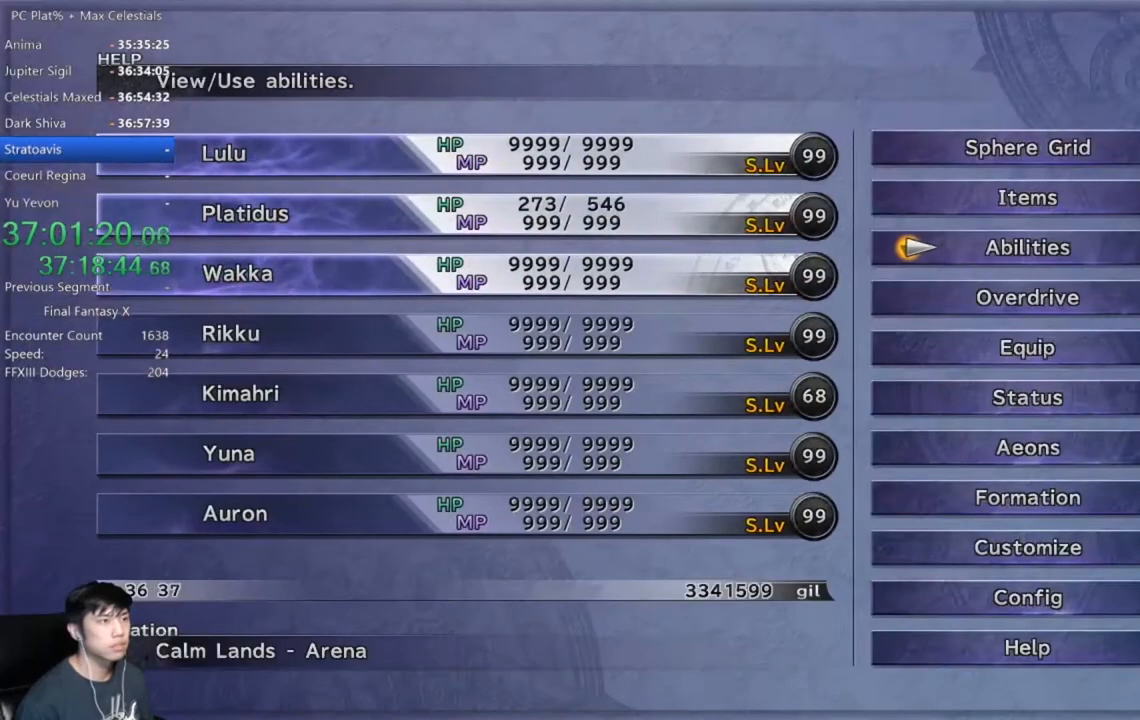
{"buttons": ["DPAD_DOWN"], "left_stick": "center", "right_stick": "center", "events": [[33, "DPAD_DOWN", "up"], [100, "DPAD_DOWN", "down"], [200, "DPAD_DOWN", "up"], [300, "DPAD_DOWN", "down"], [434, "DPAD_DOWN", "up"], [467, "DPAD_DOWN", "down"]]}
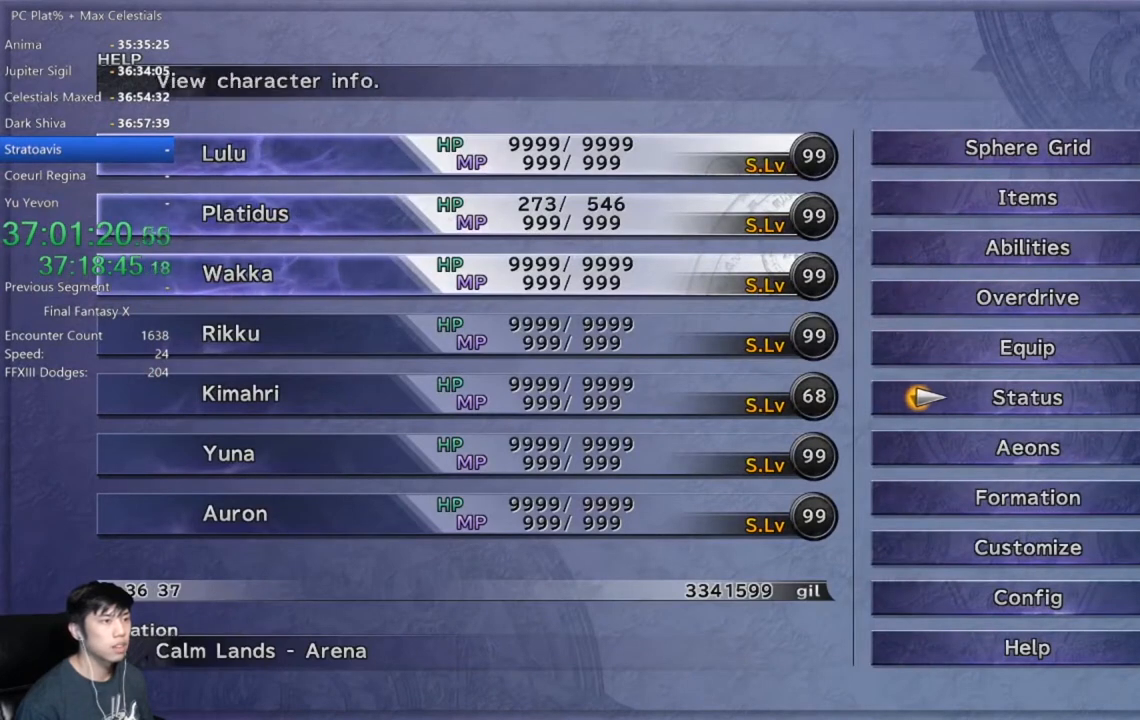
{"buttons": [], "left_stick": "center", "right_stick": "center", "events": [[67, "DPAD_DOWN", "up"], [167, "DPAD_DOWN", "down"], [234, "DPAD_DOWN", "up"], [301, "DPAD_DOWN", "down"], [401, "A", "down"], [401, "DPAD_DOWN", "up"], [468, "A", "up"]]}
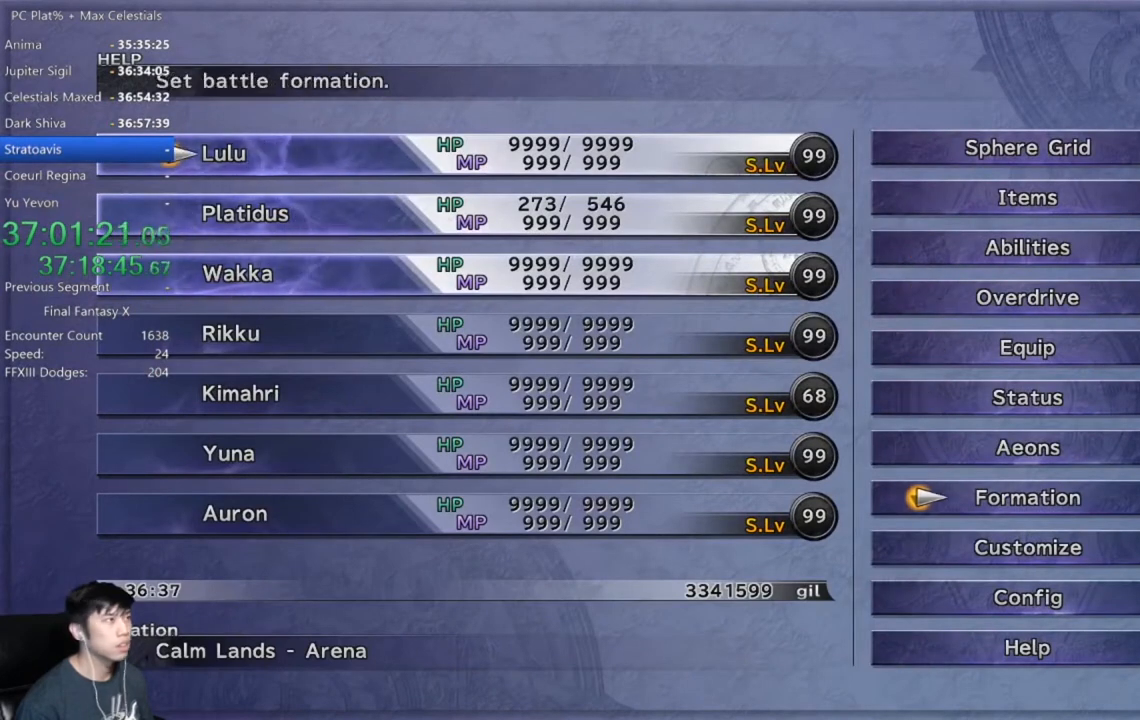
{"buttons": [], "left_stick": "center", "right_stick": "center", "events": [[167, "A", "down"], [233, "A", "up"], [334, "DPAD_UP", "down"], [434, "DPAD_UP", "up"]]}
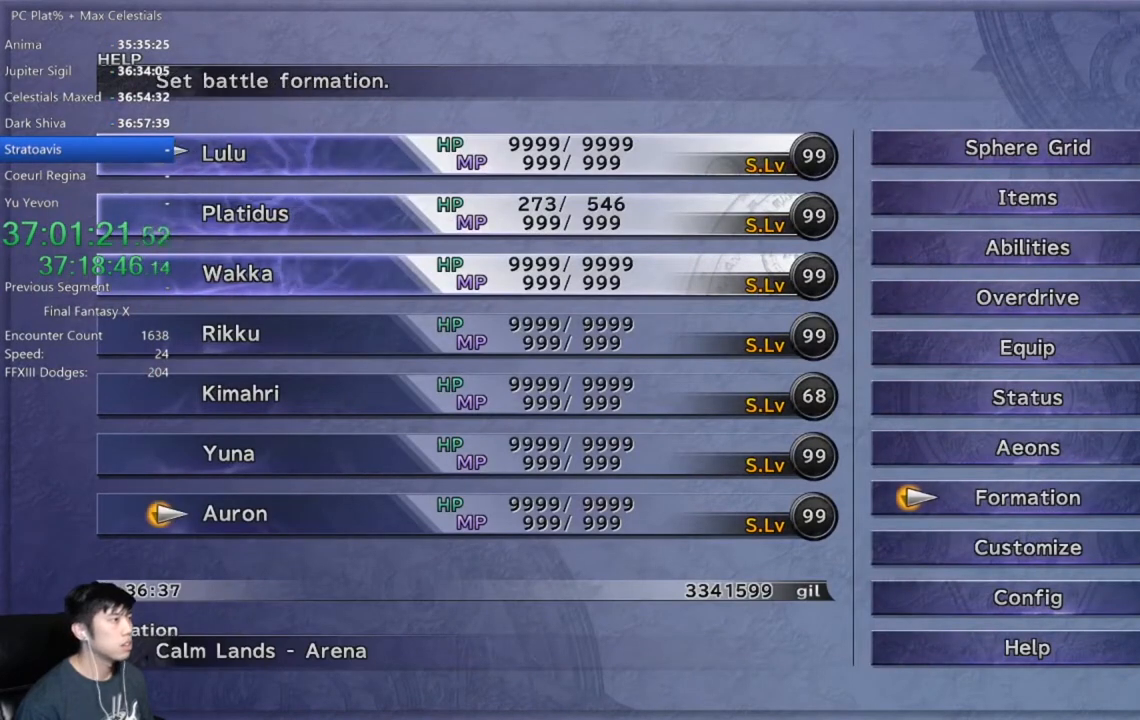
{"buttons": [], "left_stick": "center", "right_stick": "center", "events": [[100, "DPAD_UP", "down"], [200, "DPAD_UP", "up"]]}
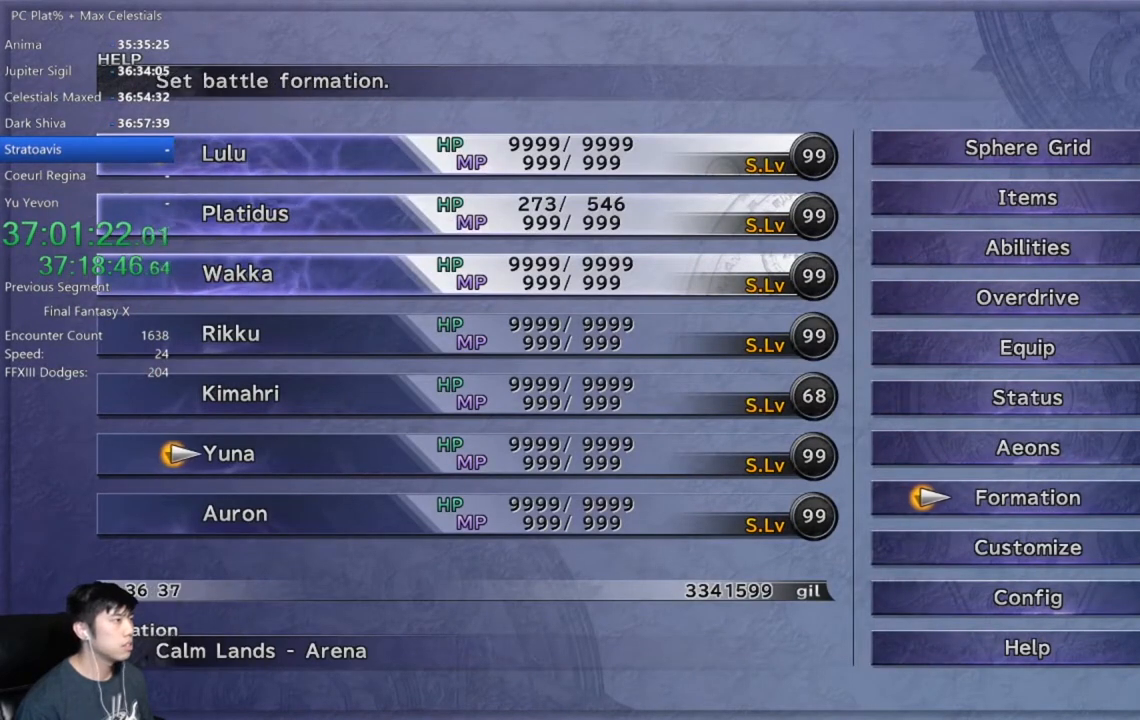
{"buttons": ["DPAD_UP"], "left_stick": "center", "right_stick": "center", "events": [[500, "DPAD_UP", "down"]]}
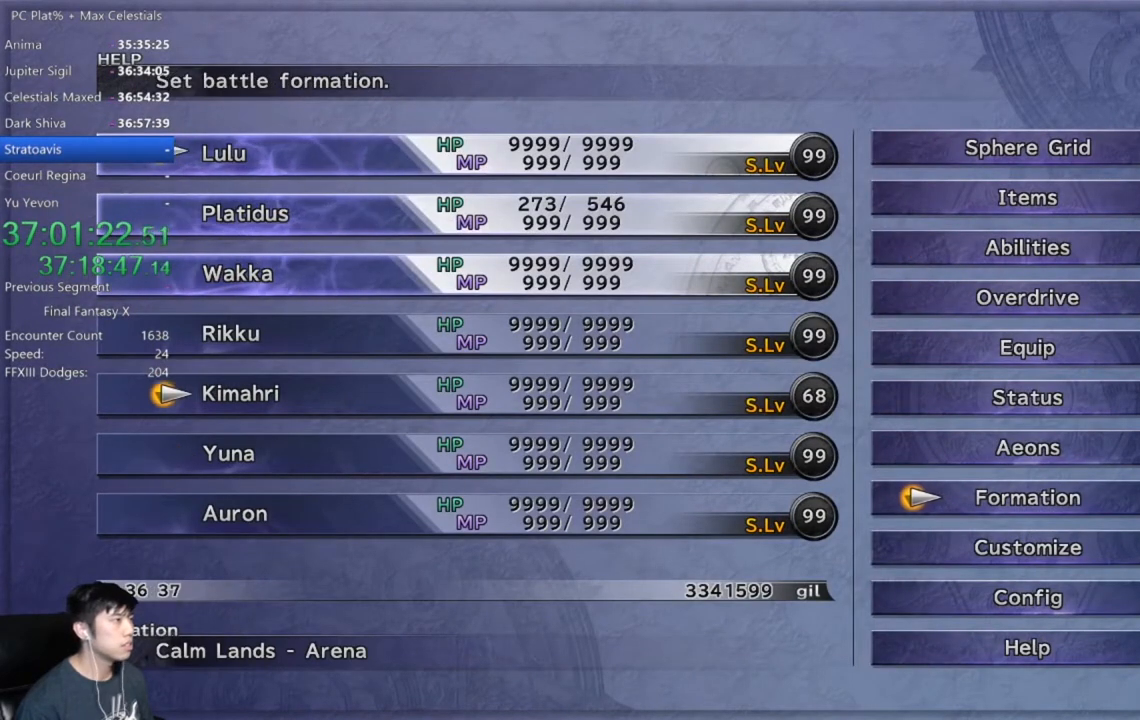
{"buttons": [], "left_stick": "center", "right_stick": "center", "events": [[67, "DPAD_UP", "up"], [167, "DPAD_UP", "down"], [267, "A", "down"], [300, "DPAD_UP", "up"], [334, "A", "up"], [434, "B", "down"], [501, "B", "up"]]}
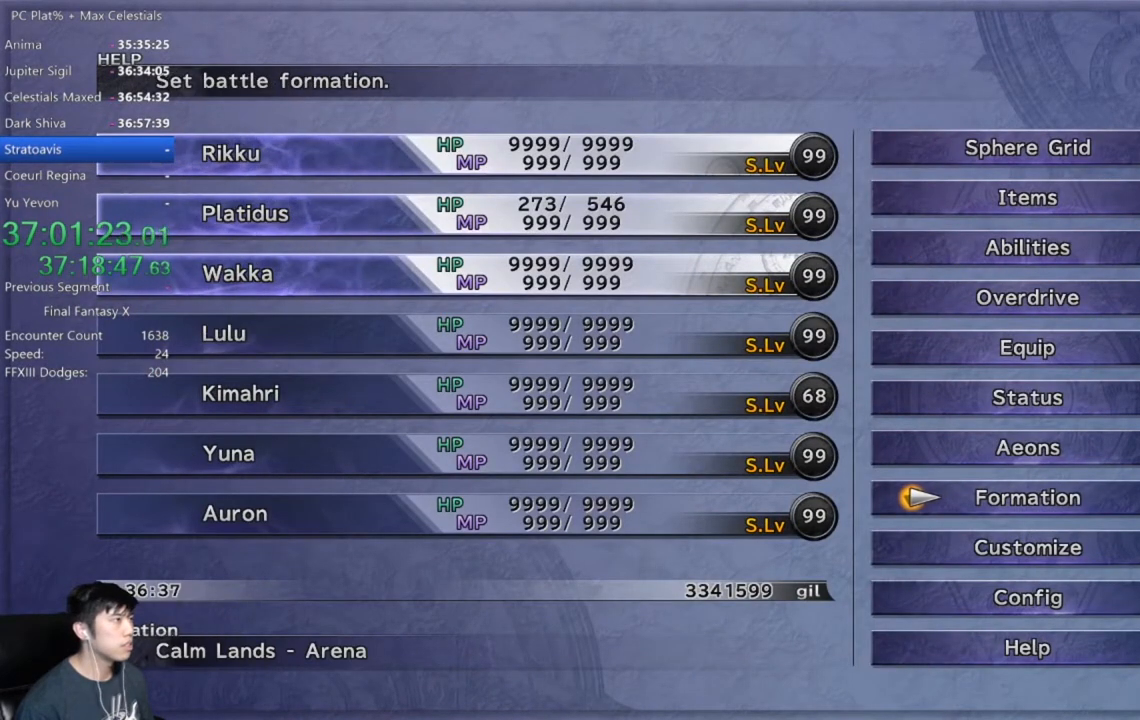
{"buttons": ["A", "DPAD_UP"], "left_stick": "center", "right_stick": "center", "events": [[66, "DPAD_UP", "down"], [166, "DPAD_UP", "up"], [267, "DPAD_UP", "down"], [367, "DPAD_UP", "up"], [433, "DPAD_UP", "down"], [500, "A", "down"]]}